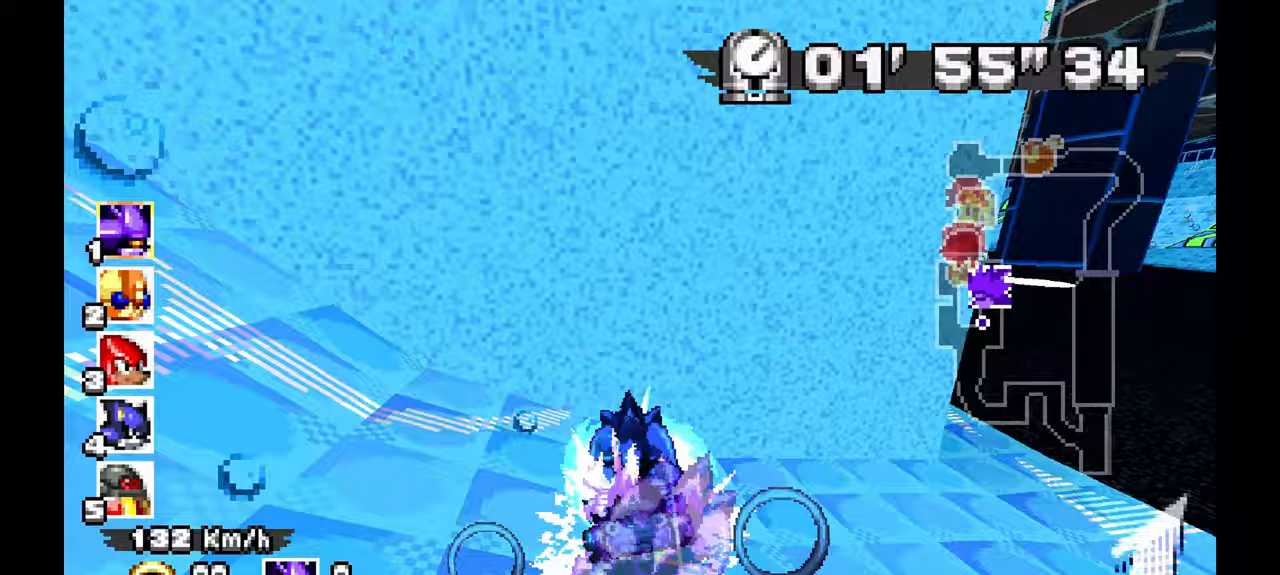
Gameplay with a controller; each line is a JSON object with the inputs held at the frame after it (dt_ms = milliseconds from this image to that frame). "events" lists button and stick changes between this image and that frame as [ms after this image, input, new state], when the widget could be followed in between. Not read: B C DPAD_DOWN L1 L3 R1 R3 SELECT START X.
{"dt_ms": 1000, "buttons": ["A"], "left_stick": "center"}
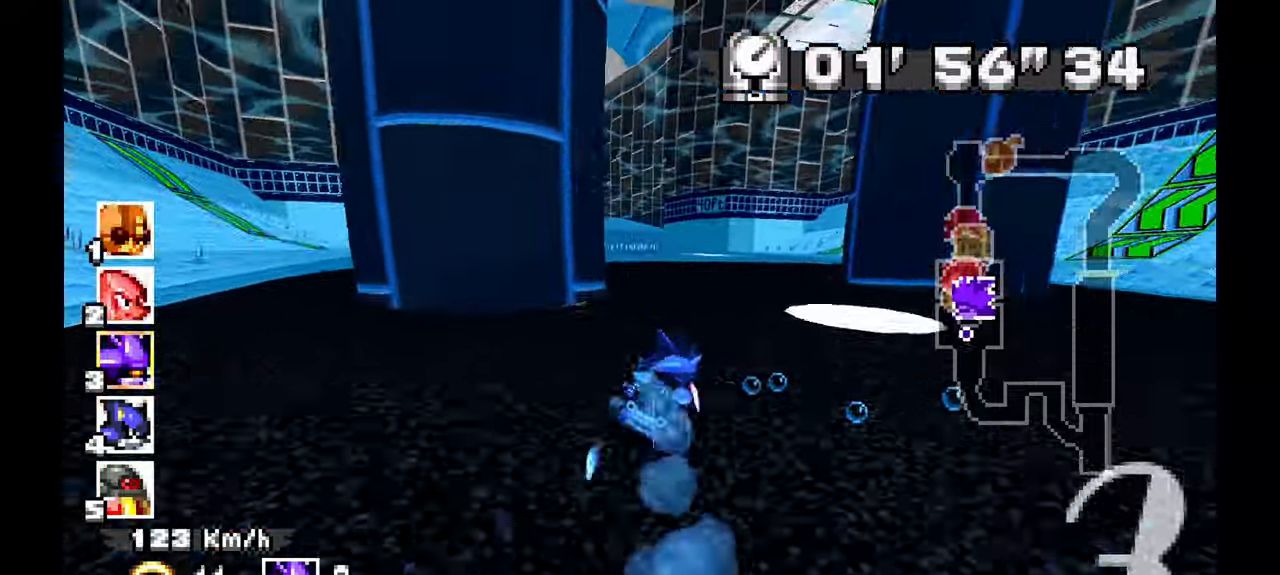
{"dt_ms": 1000, "buttons": ["A"], "left_stick": "up-left", "events": [[517, "left_stick", "up-left"], [800, "left_stick", "center"], [883, "left_stick", "up-left"]]}
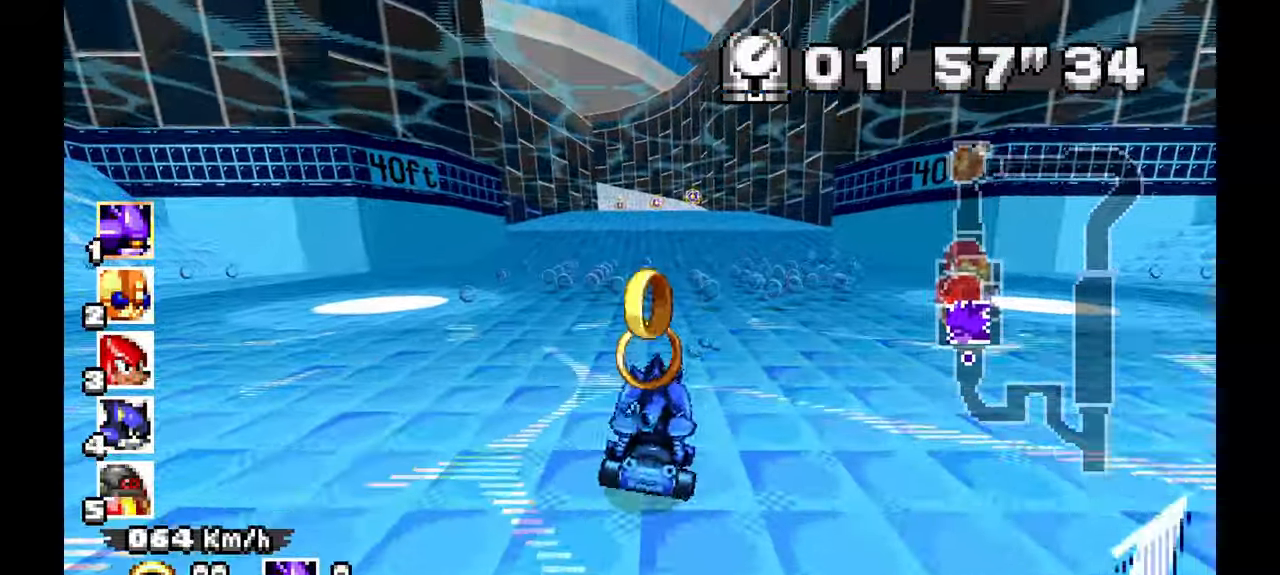
{"dt_ms": 1000, "buttons": ["A"], "left_stick": "right", "events": [[250, "left_stick", "right"], [317, "left_stick", "center"], [367, "left_stick", "left"], [517, "left_stick", "center"], [567, "left_stick", "right"], [717, "left_stick", "center"], [933, "left_stick", "right"]]}
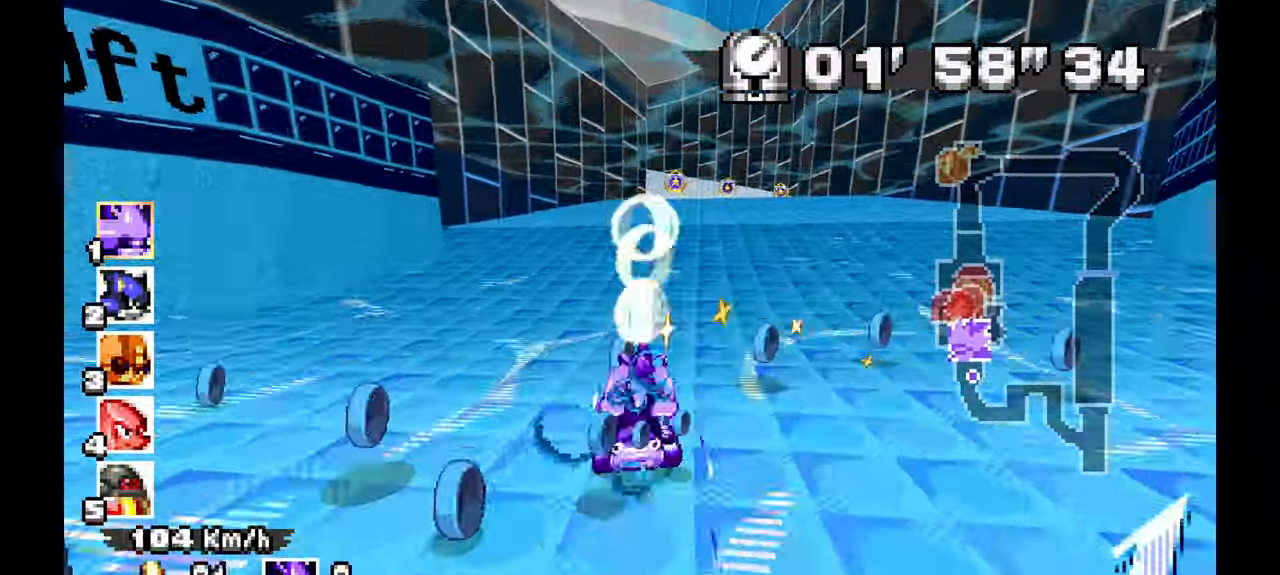
{"dt_ms": 500, "buttons": ["A"], "left_stick": "center", "events": [[83, "left_stick", "center"]]}
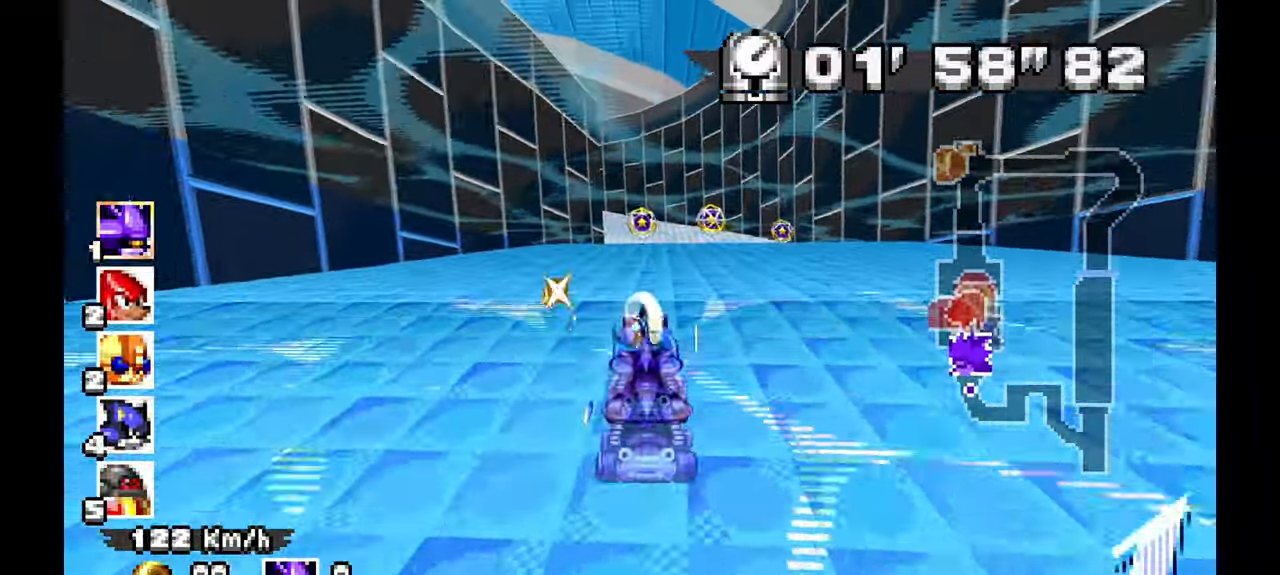
{"dt_ms": 500, "buttons": ["A"], "left_stick": "left", "events": [[217, "left_stick", "left"]]}
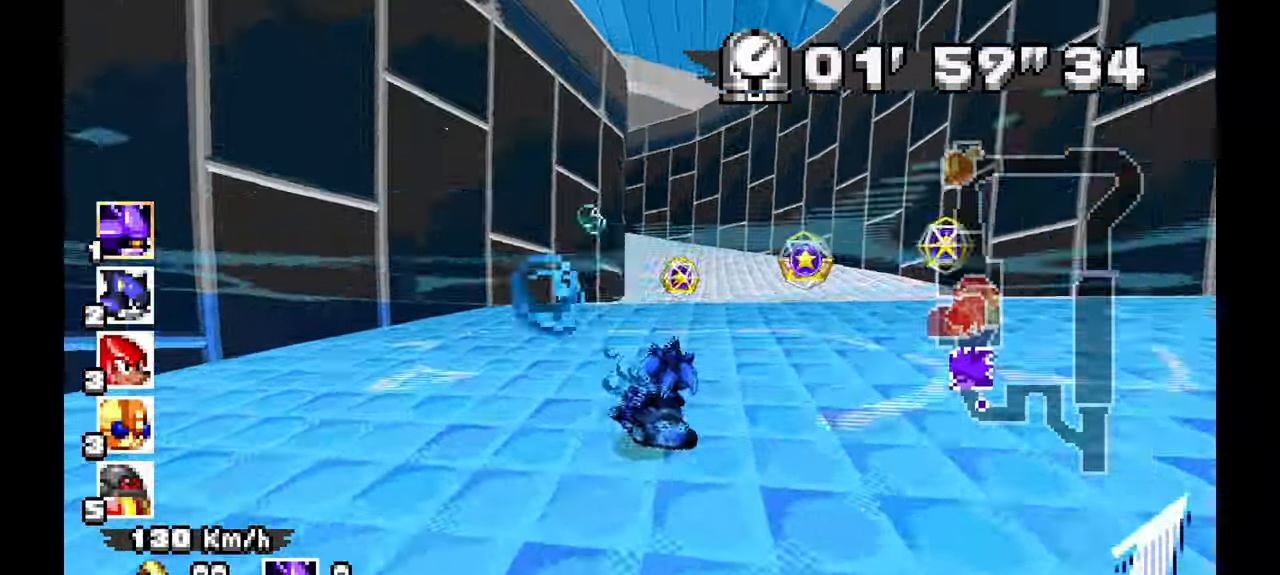
{"dt_ms": 500, "buttons": ["A"], "left_stick": "left", "events": [[283, "left_stick", "down-right"], [483, "left_stick", "left"]]}
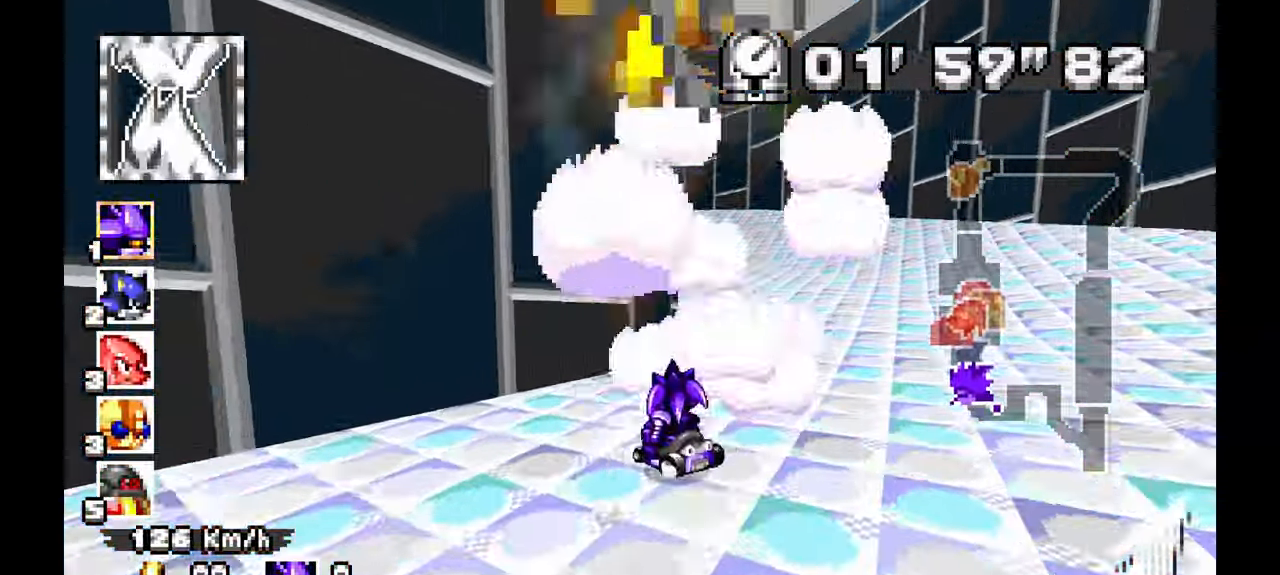
{"dt_ms": 500, "buttons": ["A"], "left_stick": "left", "events": []}
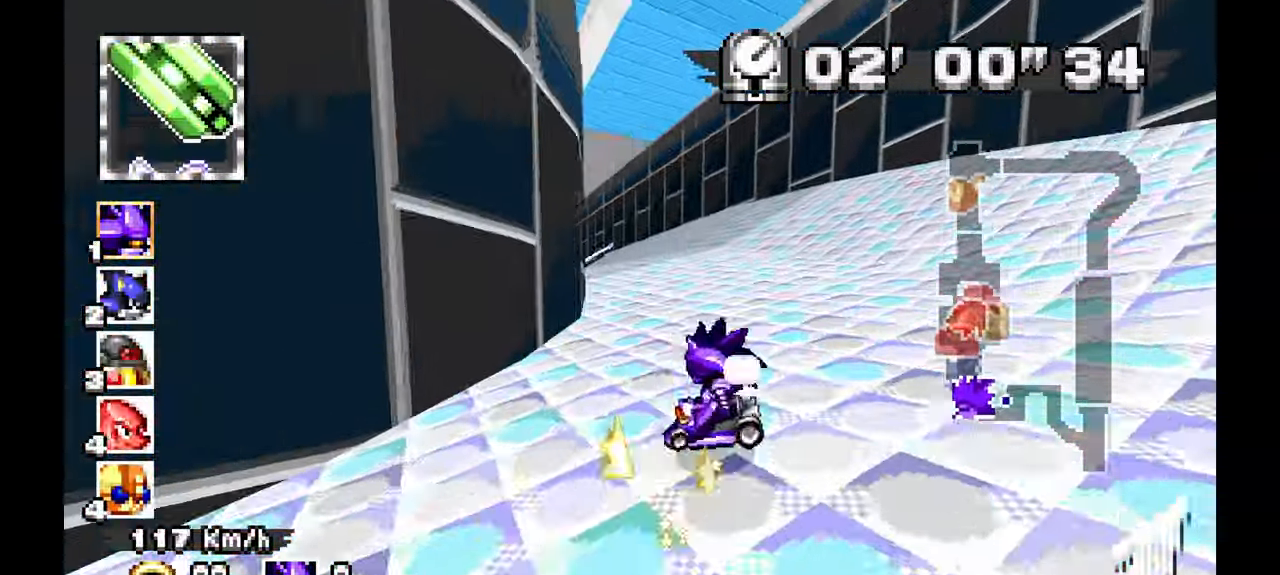
{"dt_ms": 500, "buttons": ["A"], "left_stick": "down-right", "events": [[250, "left_stick", "up-left"], [400, "left_stick", "down-right"]]}